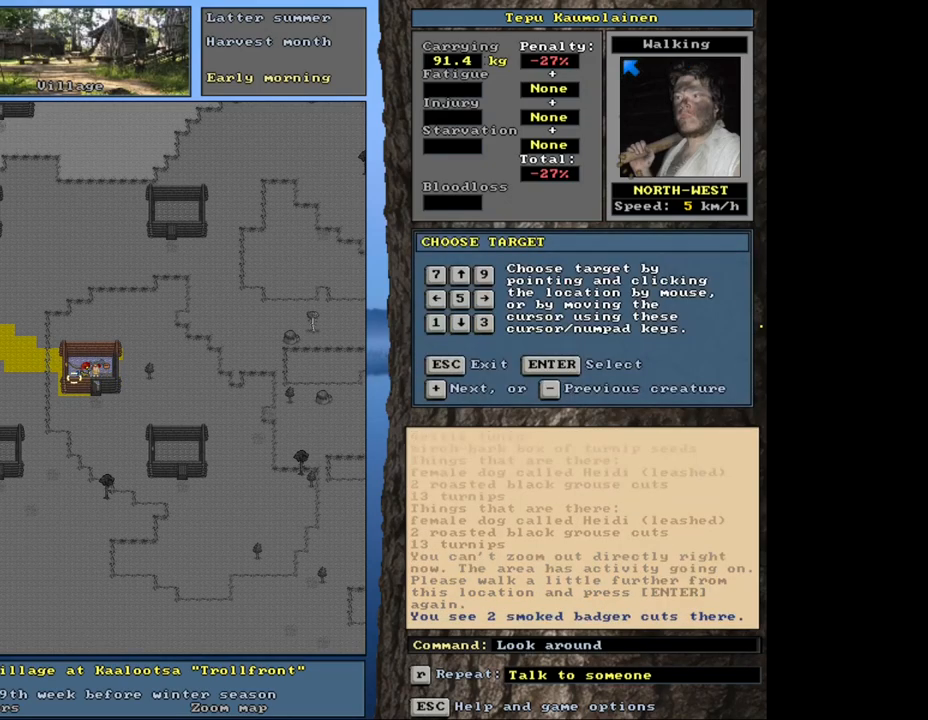
Gameplay with keyboard and mouse; each line is a JSON object with the keys and mouse buttons held at the frame after it. "events" lists presses ("down") and releases ("up") of ".", "/", "0", "1", "2", "3", "4", "5", "6", "8", "9", "a", "alt_l", "alt_r", "b", "backslash", "backspace", "c", "caps_lock", "comma", "ctrl_l", "ctrl_r", "d", "down", "e", "equals", "escape", "f", "f1", "f10", "f11", "f12", "f2", "f3", "f4", "f5", "f6", "f8", "f9", "g", "h", "i", "k", "l", "lbracket", "left", "minus", "n", "num0", "num1", "num2", "num3", "num4", "num5", "num6", "num7", "num8", "num9", "o", "p", "q", "quote", "r", "rbracket", "return", "right", "s", "semicolon", "shift_l", "shift_r", "space", "super", "t", "tab", "tilde", "up", "v", "w", "x", "y", "z", "mouse_left", "mouse_wheel", "mouse_right", "mouse_mb4" and "mouse_mb5" between this image and that frame as [ms after this image, input, new state], when the widget could be followed in between. "mouse_left", "mouse_wheel", "mouse_right", "mouse_mb4", "mouse_mb5" = the "left", "wheel", "right", "mb4", "mb5" buttons of the "mouse" list. No other keys are recorded. "wheel" means that the mouse wheel is clicked or scrolled. Mouse movement is not recorded. Not read: 7 f7 j m other_keys u.
{"keys": [], "mouse": [], "events": [[150, "escape", "up"]]}
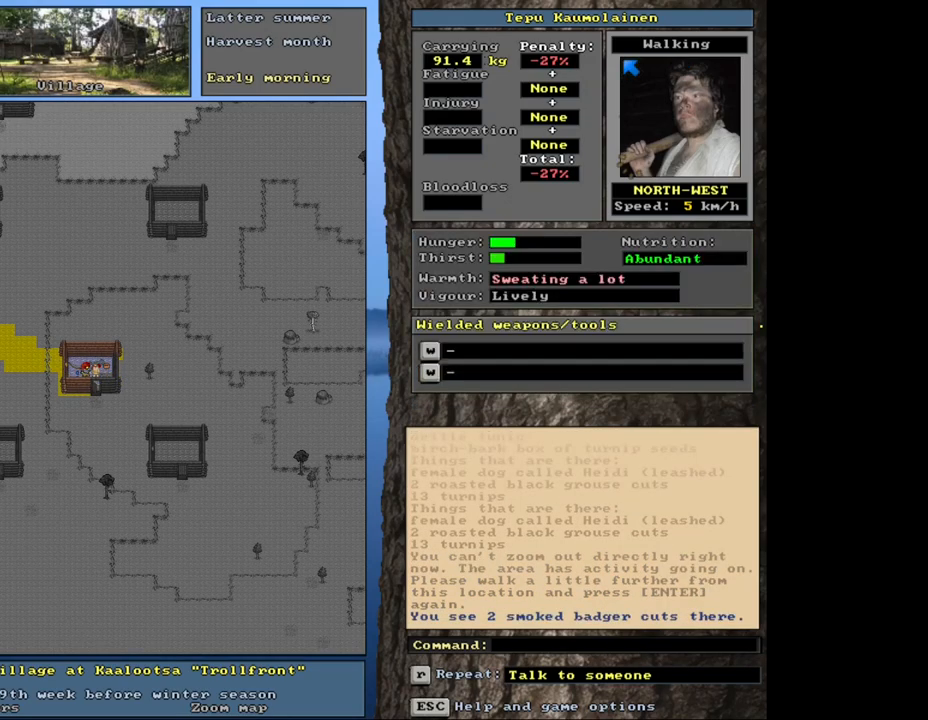
{"keys": [], "mouse": [], "events": [[300, "escape", "down"], [367, "num6", "down"], [400, "escape", "up"], [450, "num6", "up"]]}
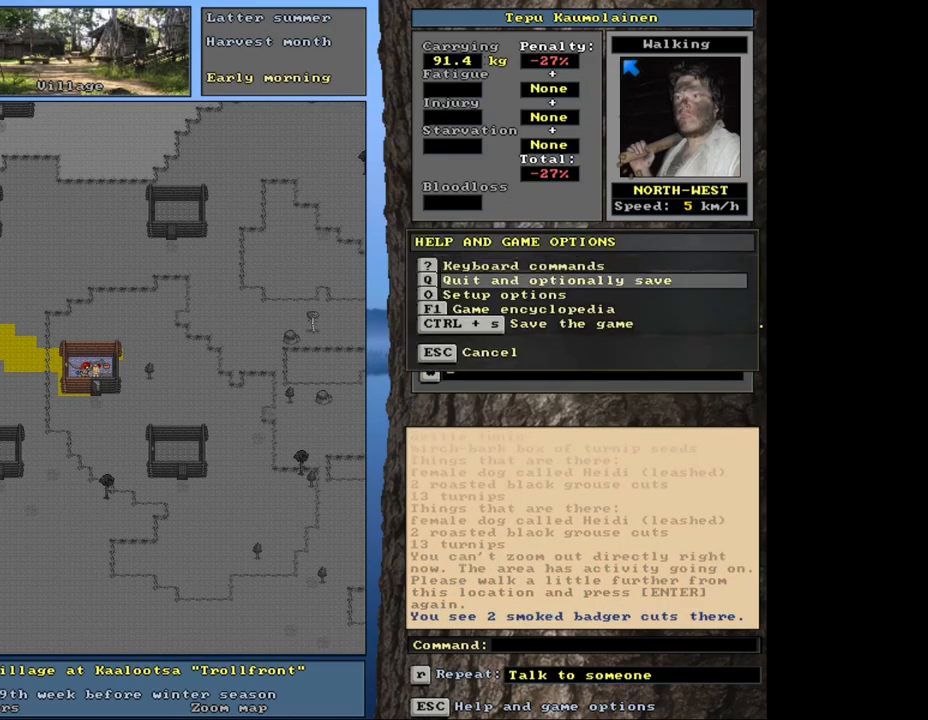
{"keys": [], "mouse": [], "events": [[250, "escape", "down"], [367, "escape", "up"], [367, "num6", "down"], [467, "num6", "up"]]}
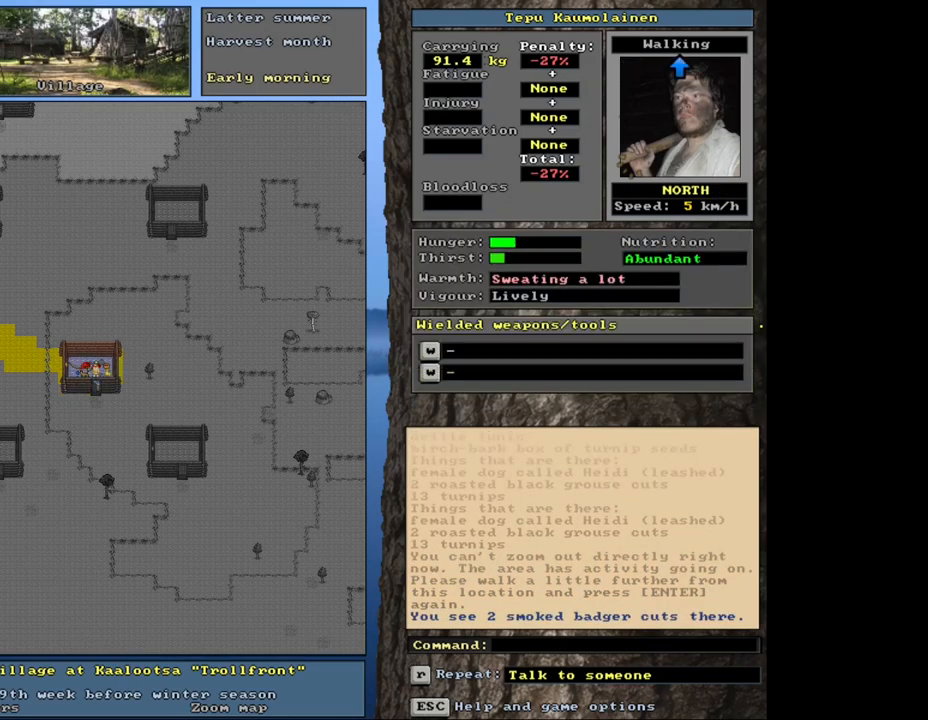
{"keys": ["num4"], "mouse": [], "events": [[217, "f3", "down"], [350, "f3", "up"], [500, "num4", "down"]]}
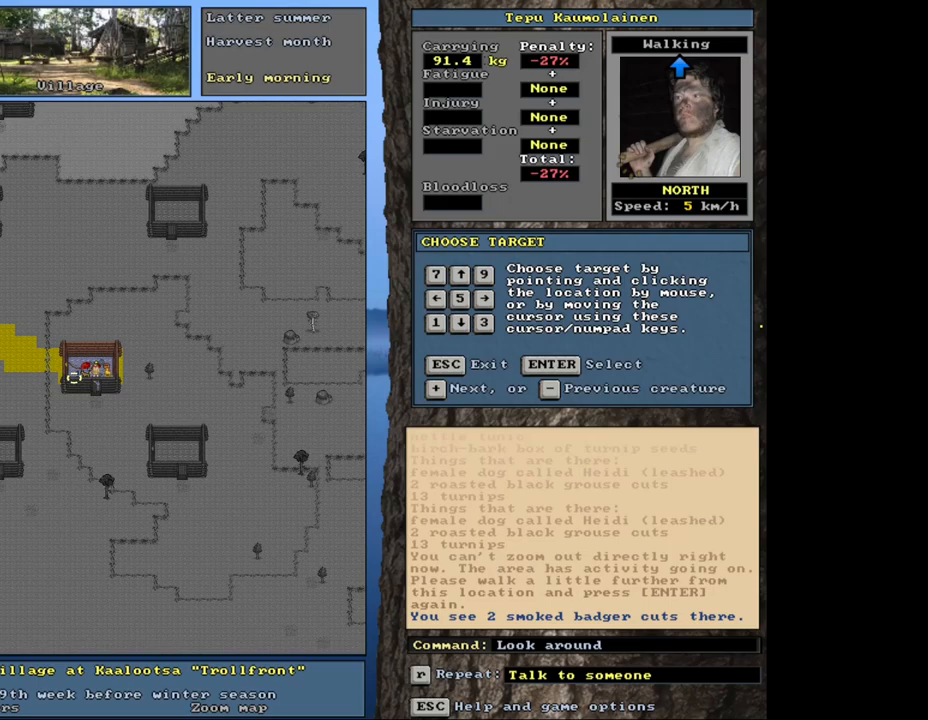
{"keys": [], "mouse": [], "events": [[67, "num4", "up"], [100, "num8", "down"], [200, "num8", "up"], [350, "num6", "down"], [417, "num6", "up"]]}
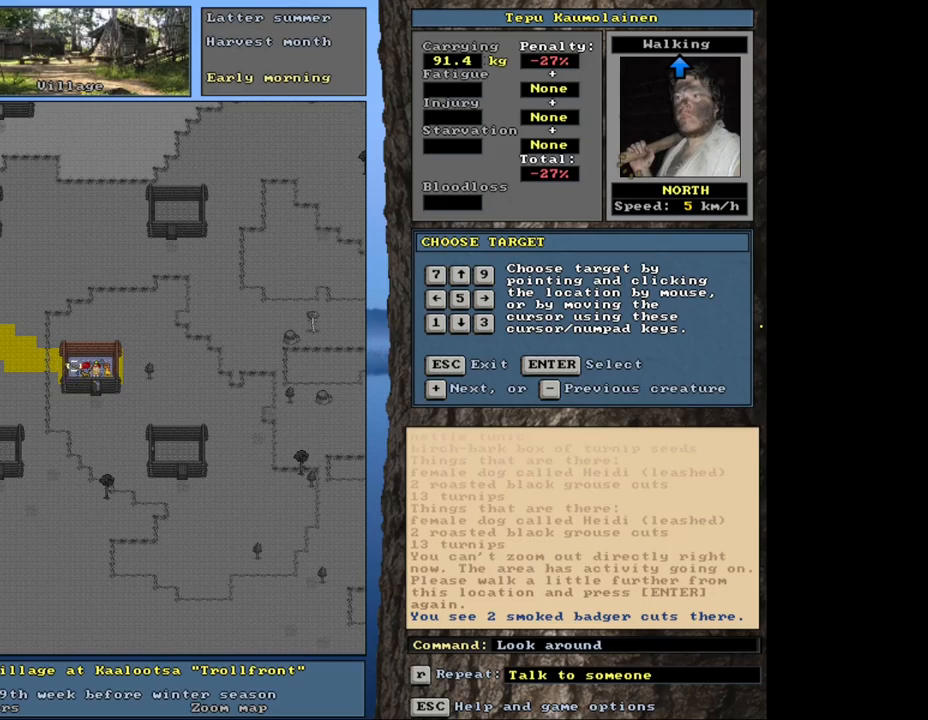
{"keys": [], "mouse": [], "events": [[350, "num6", "down"], [500, "num6", "up"]]}
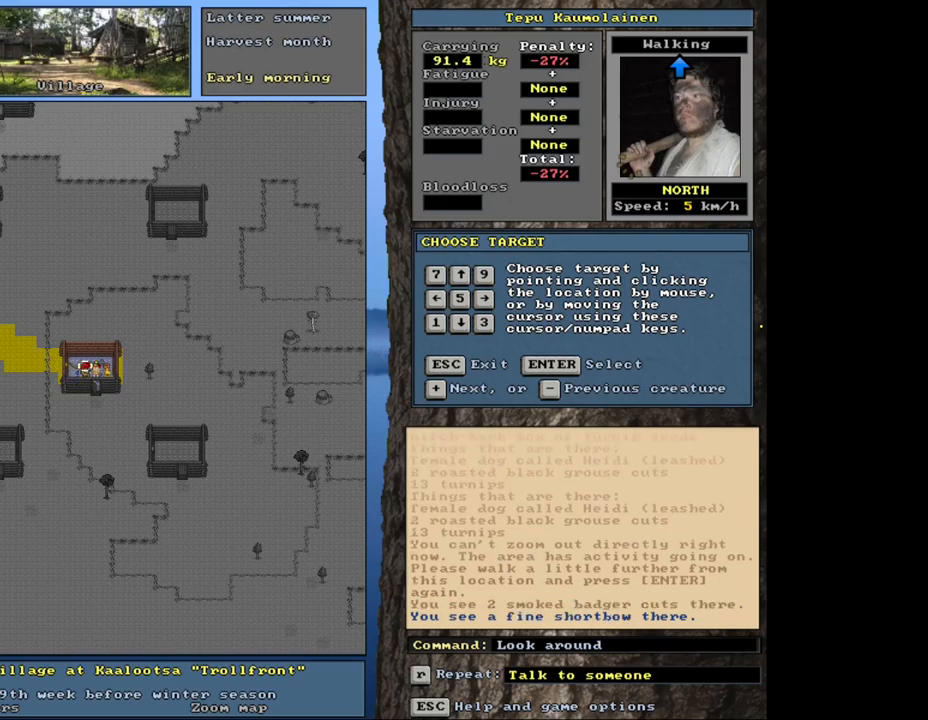
{"keys": [], "mouse": [], "events": []}
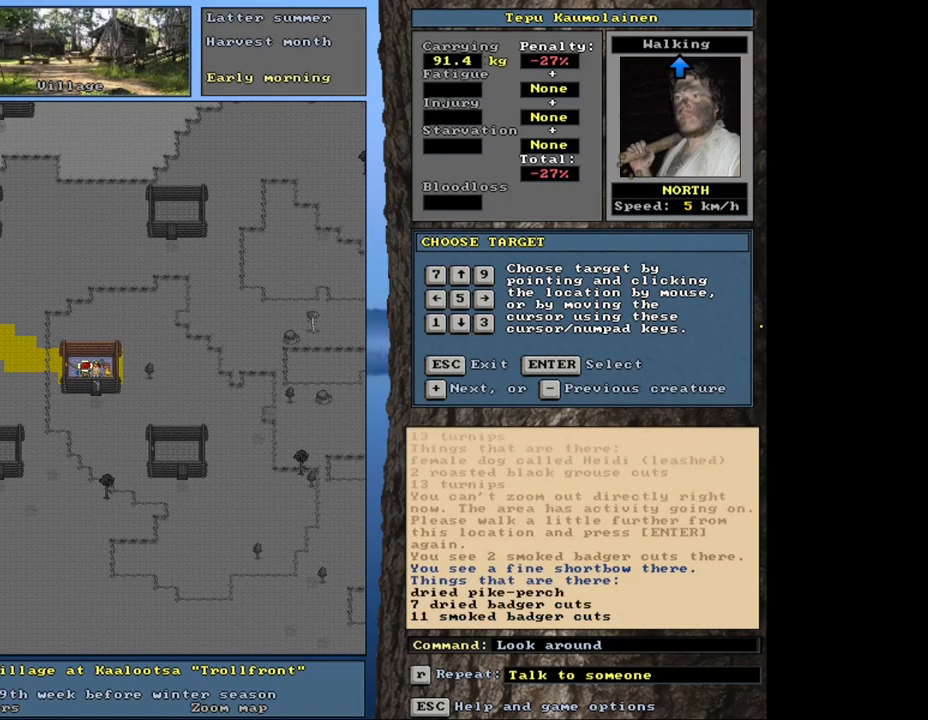
{"keys": [], "mouse": [], "events": [[317, "num6", "down"], [417, "num6", "up"]]}
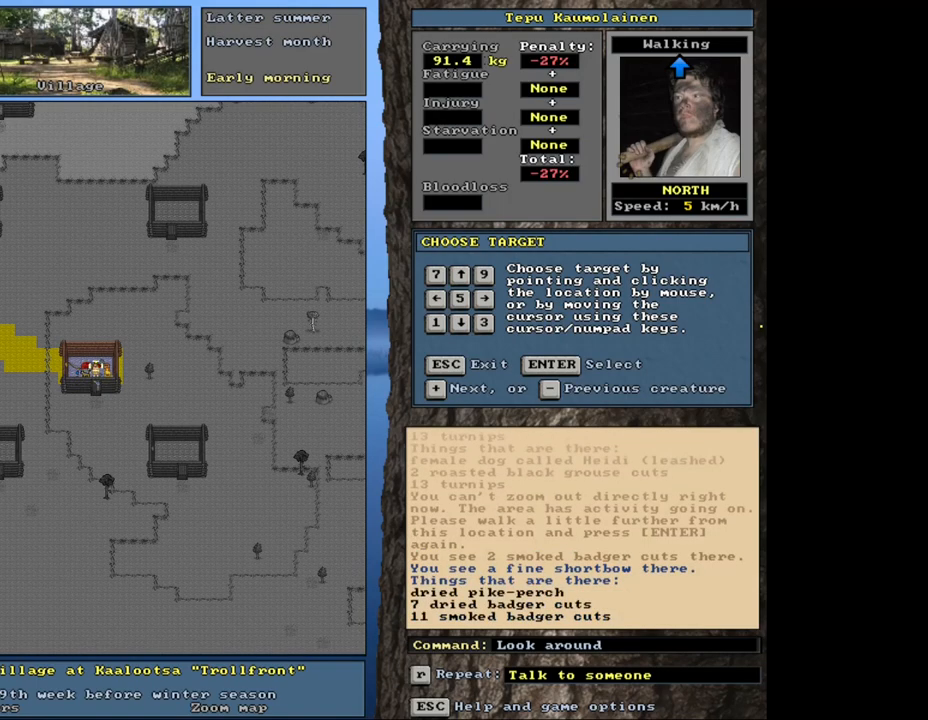
{"keys": [], "mouse": [], "events": []}
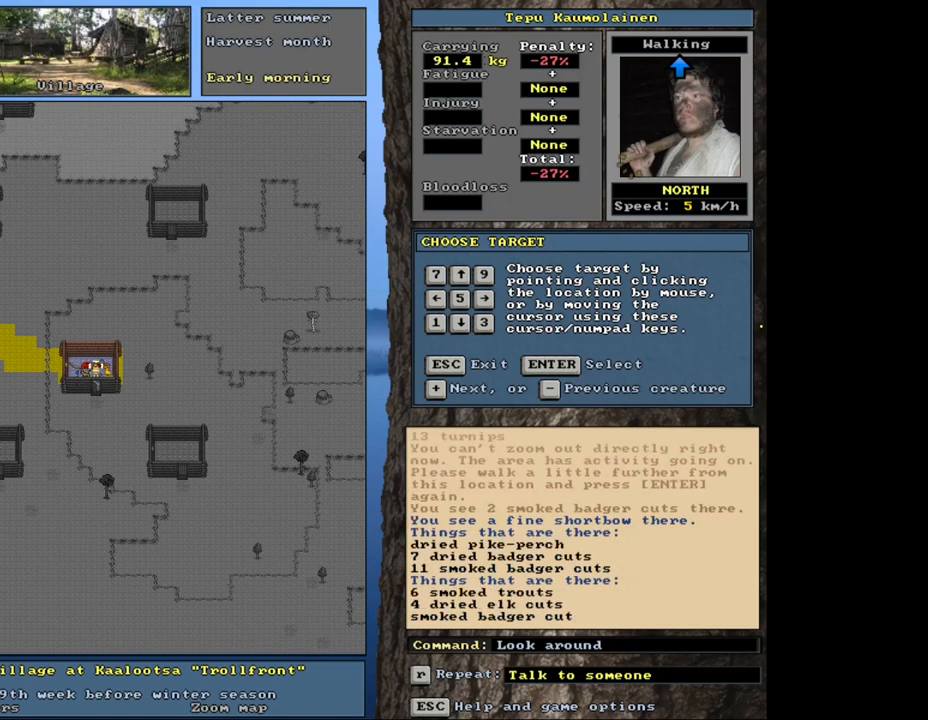
{"keys": [], "mouse": [], "events": []}
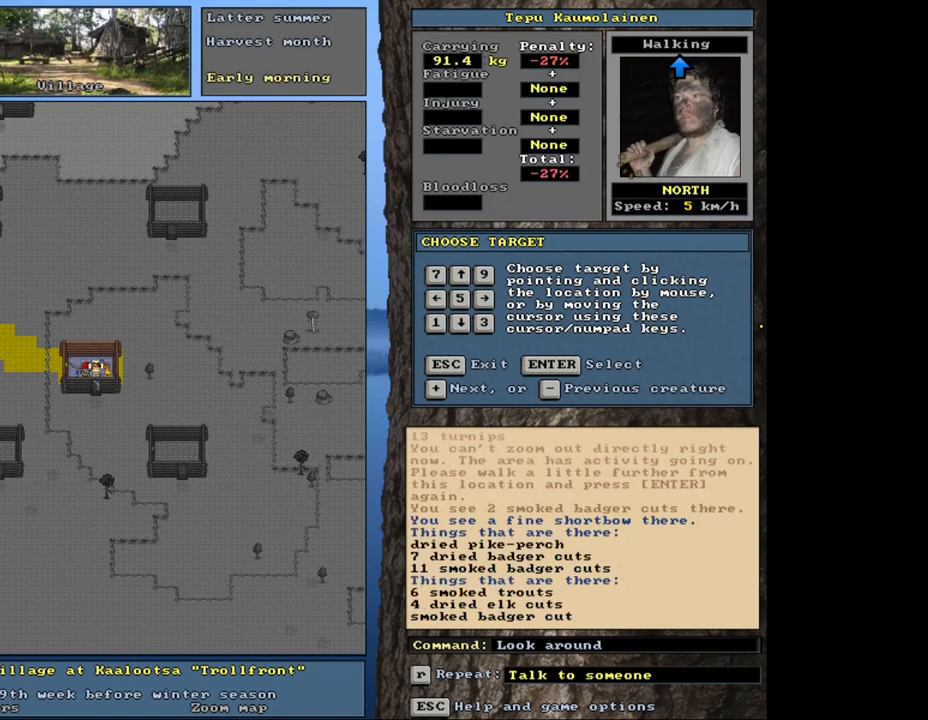
{"keys": [], "mouse": [], "events": []}
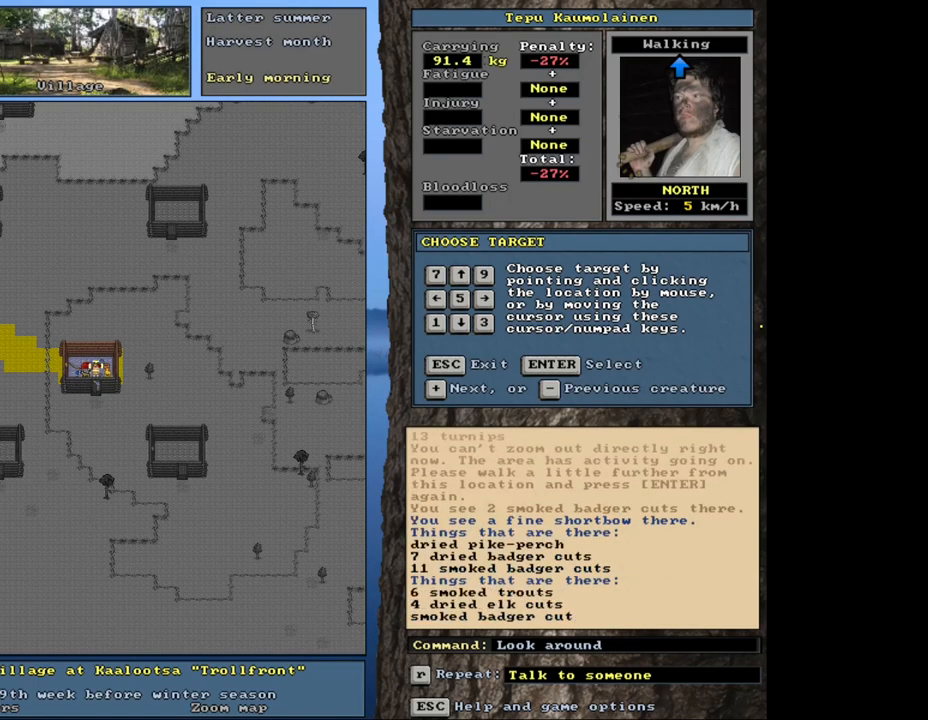
{"keys": [], "mouse": [], "events": []}
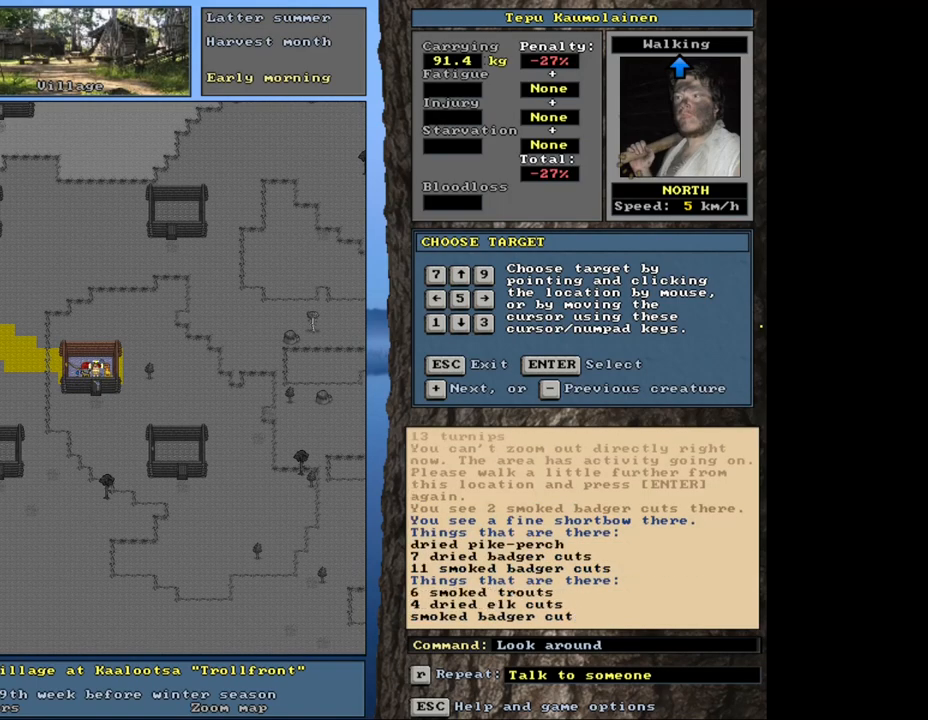
{"keys": [], "mouse": [], "events": []}
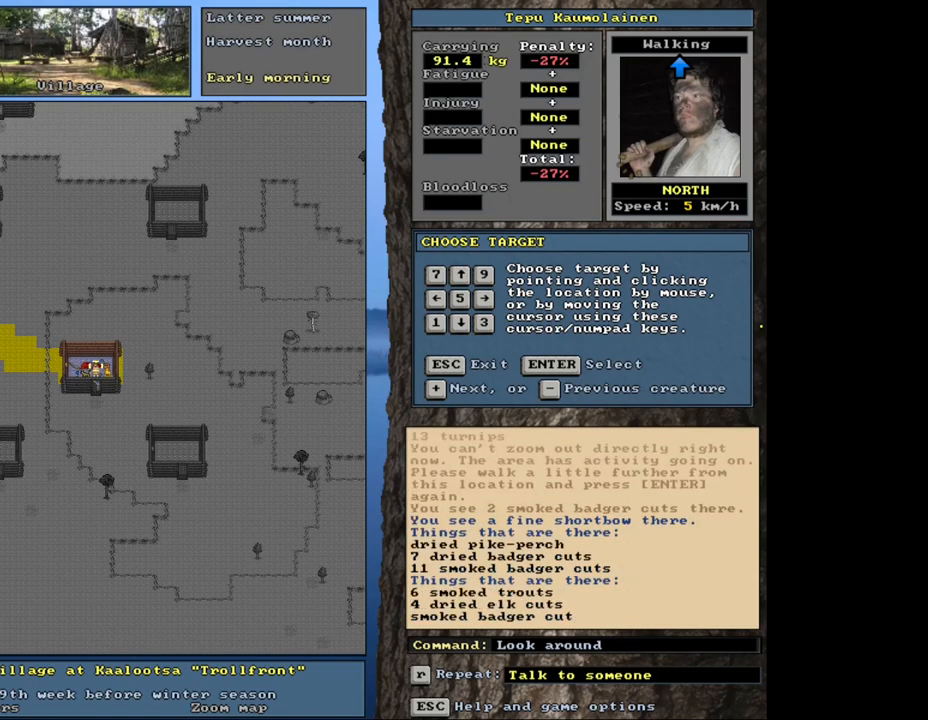
{"keys": [], "mouse": [], "events": [[200, "num6", "down"], [283, "num6", "up"]]}
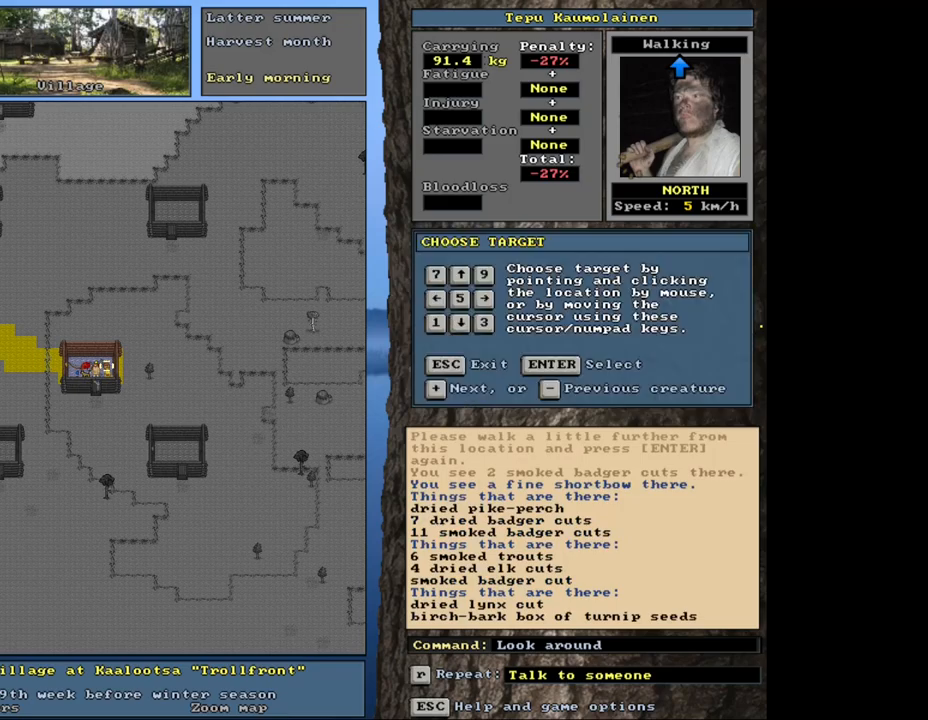
{"keys": [], "mouse": [], "events": []}
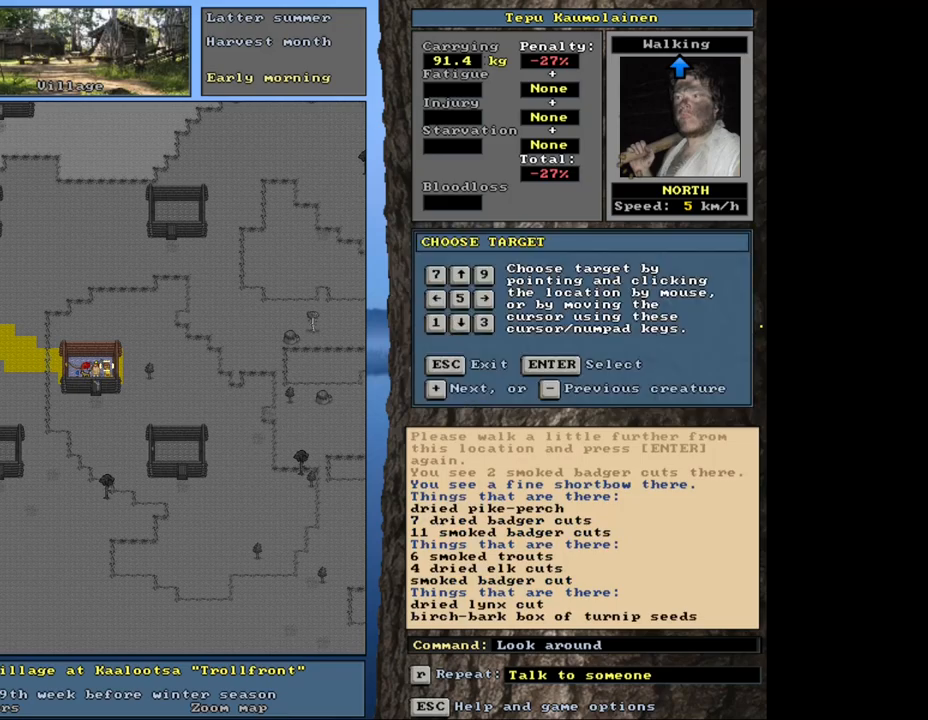
{"keys": [], "mouse": [], "events": []}
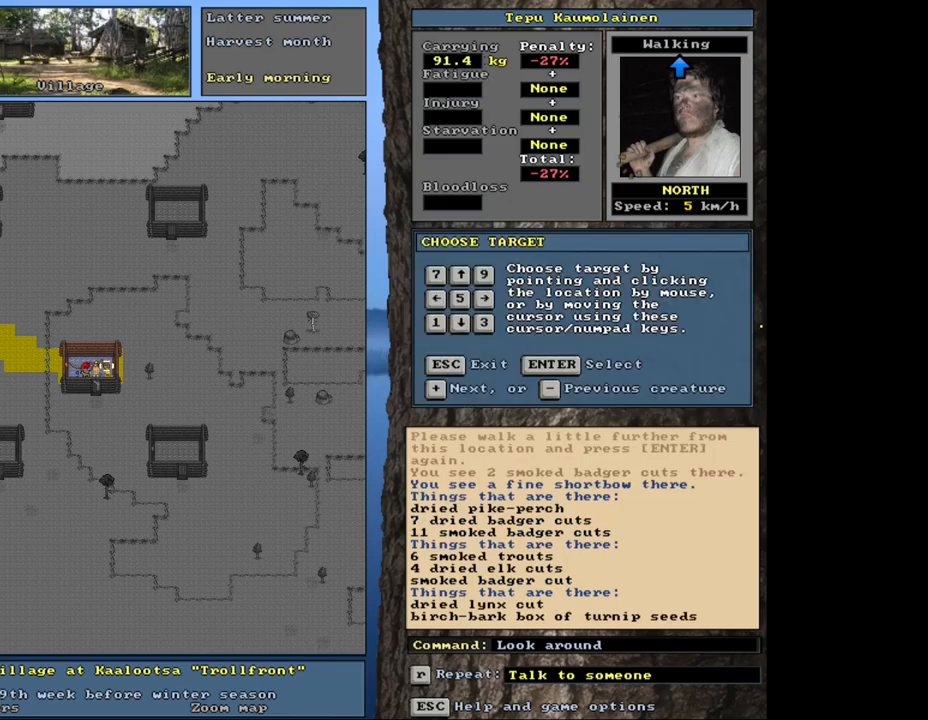
{"keys": [], "mouse": [], "events": [[50, "escape", "down"], [150, "escape", "up"]]}
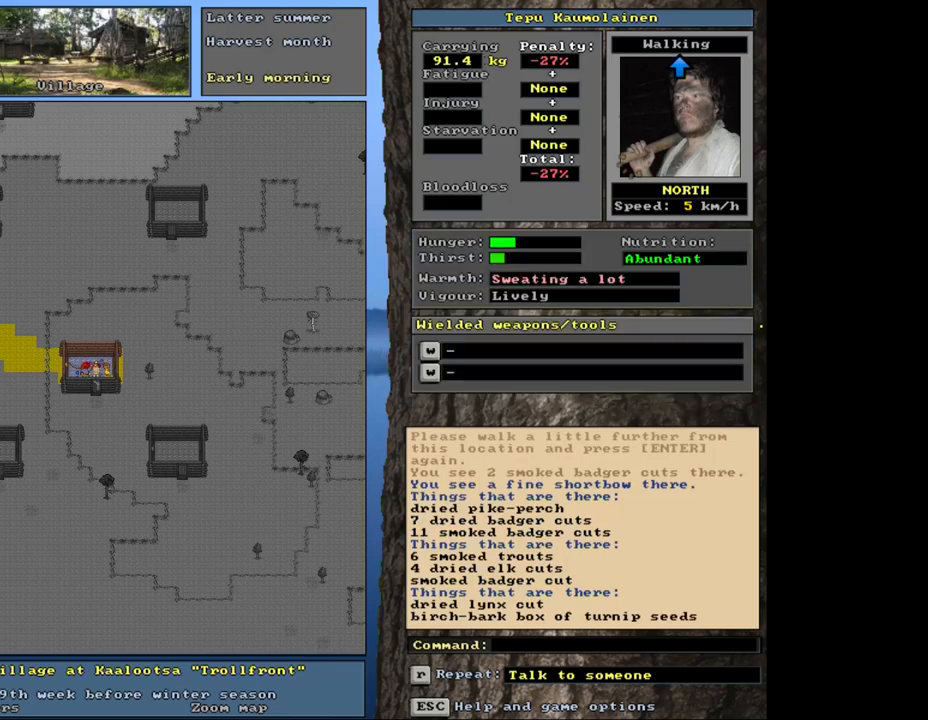
{"keys": [], "mouse": [], "events": []}
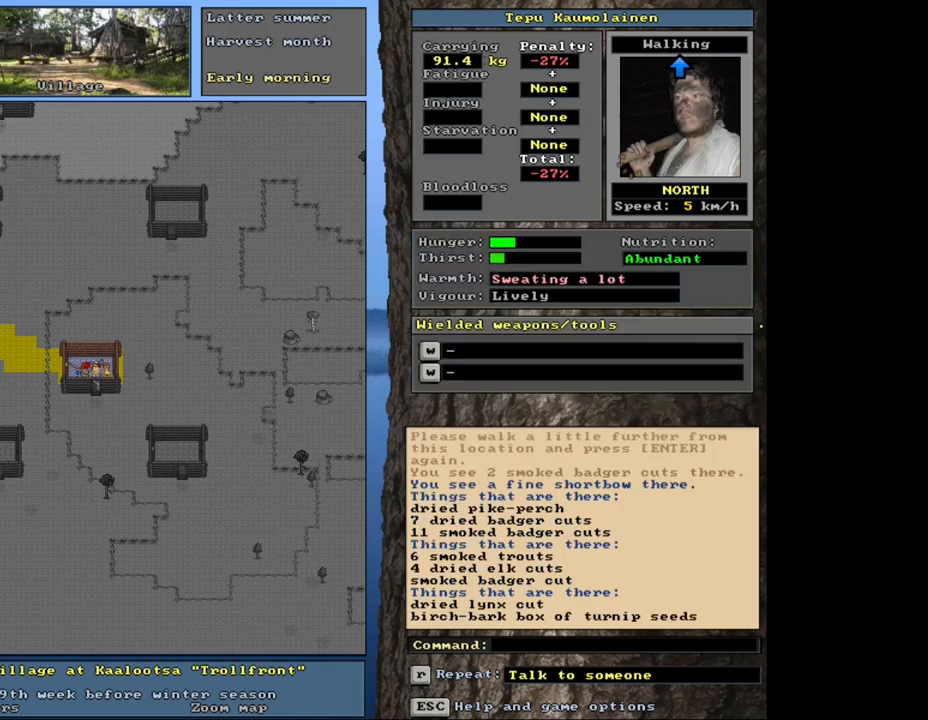
{"keys": ["ctrl_l", "num8"], "mouse": [], "events": [[333, "ctrl_l", "down"], [483, "num8", "down"]]}
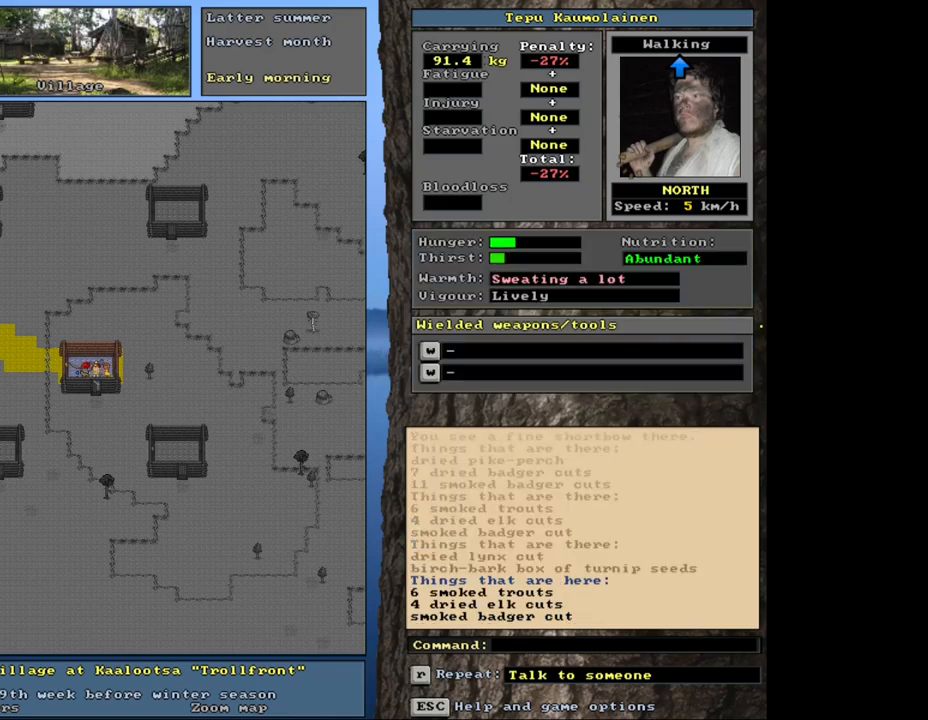
{"keys": [], "mouse": [], "events": [[133, "num8", "up"], [233, "ctrl_l", "up"]]}
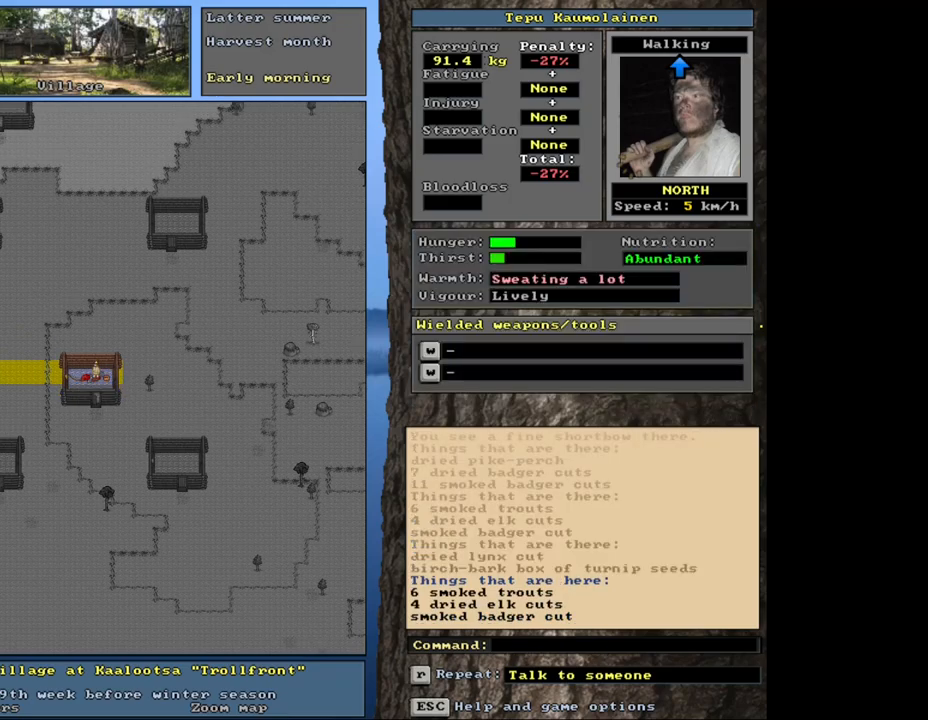
{"keys": [], "mouse": [], "events": []}
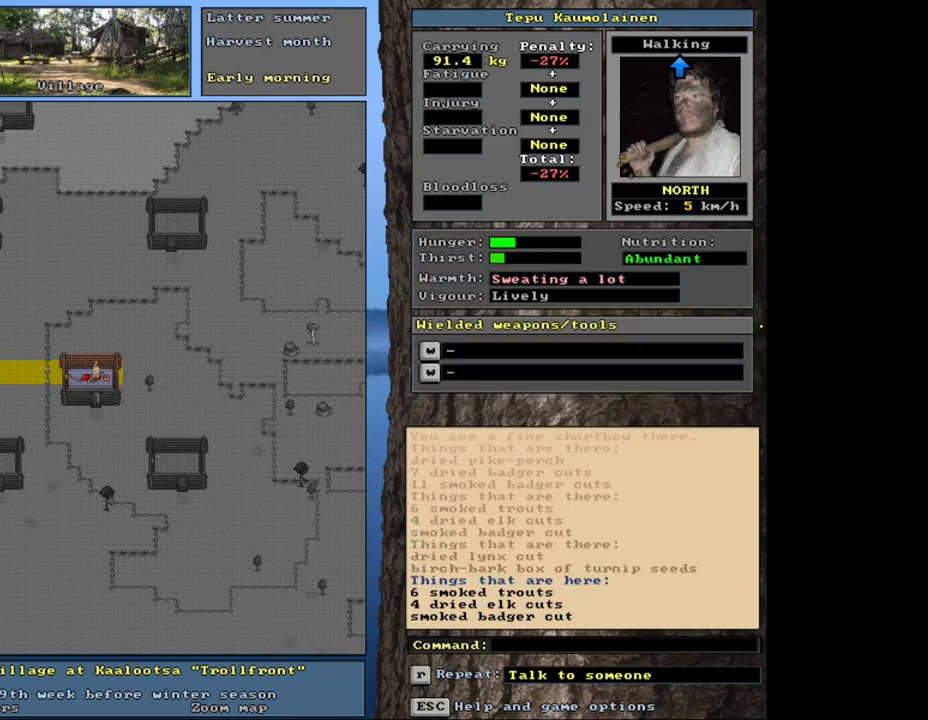
{"keys": [], "mouse": [], "events": [[283, "g", "down"], [350, "g", "up"]]}
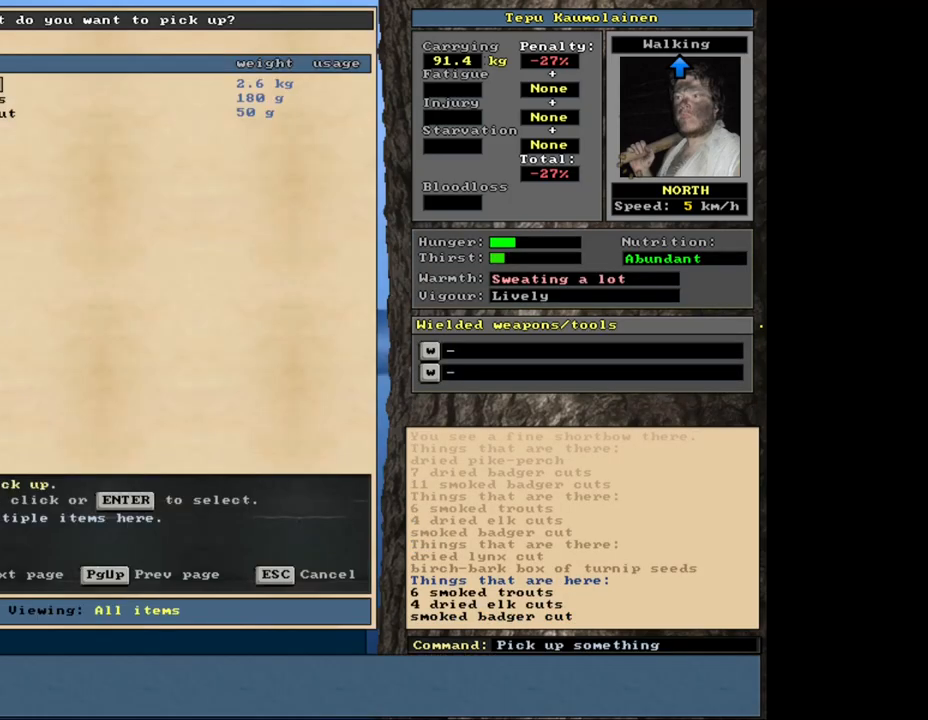
{"keys": [], "mouse": [], "events": [[400, "return", "down"], [483, "return", "up"]]}
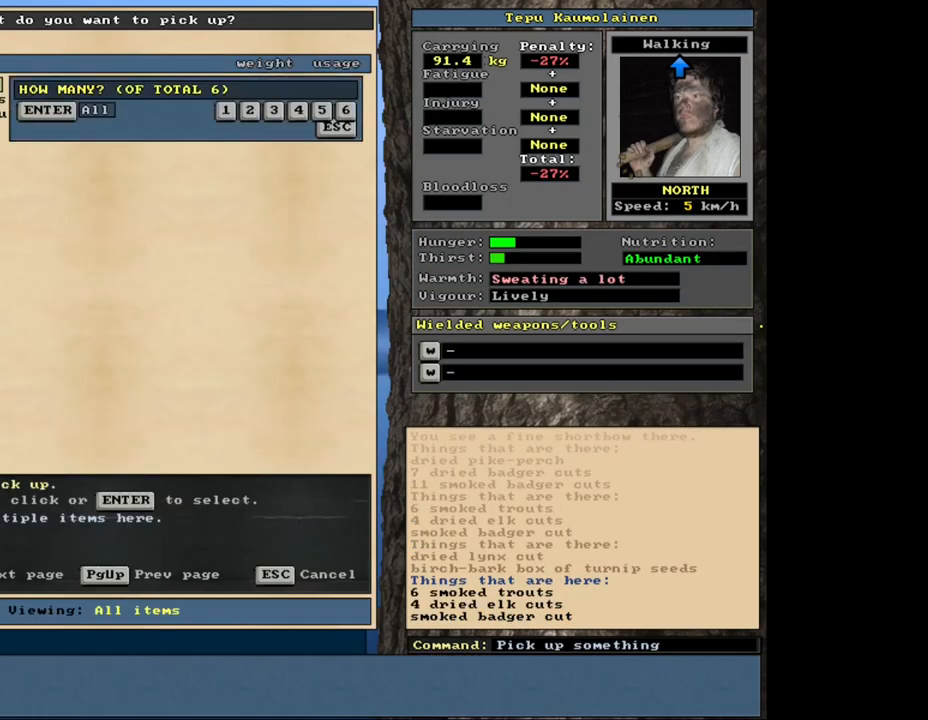
{"keys": ["down"], "mouse": [], "events": [[283, "return", "down"], [333, "return", "up"], [467, "down", "down"]]}
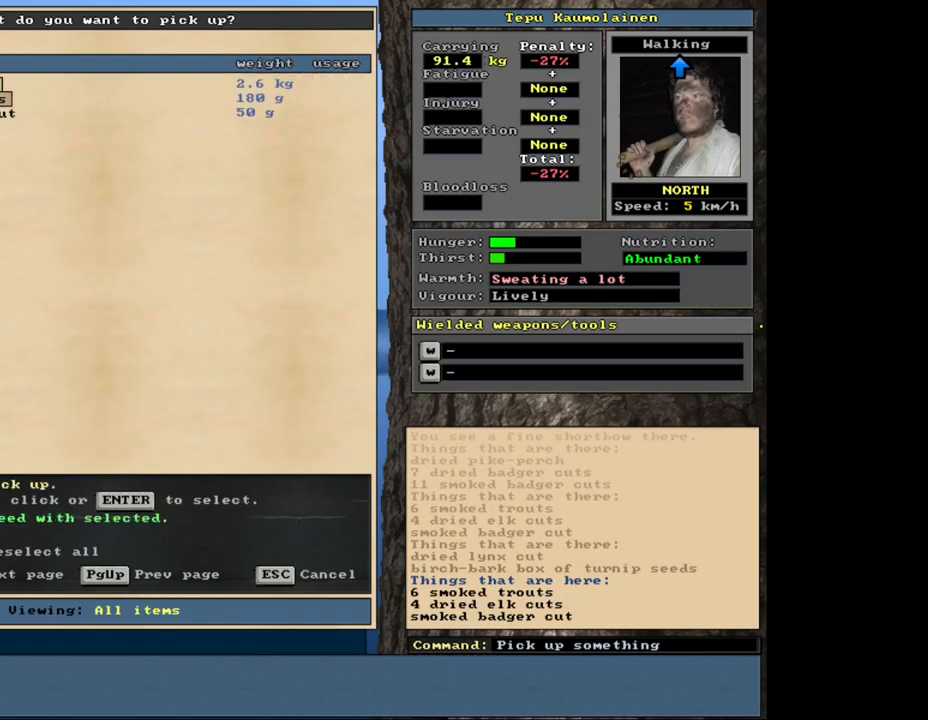
{"keys": [], "mouse": [], "events": [[33, "down", "up"], [133, "return", "down"], [200, "return", "up"]]}
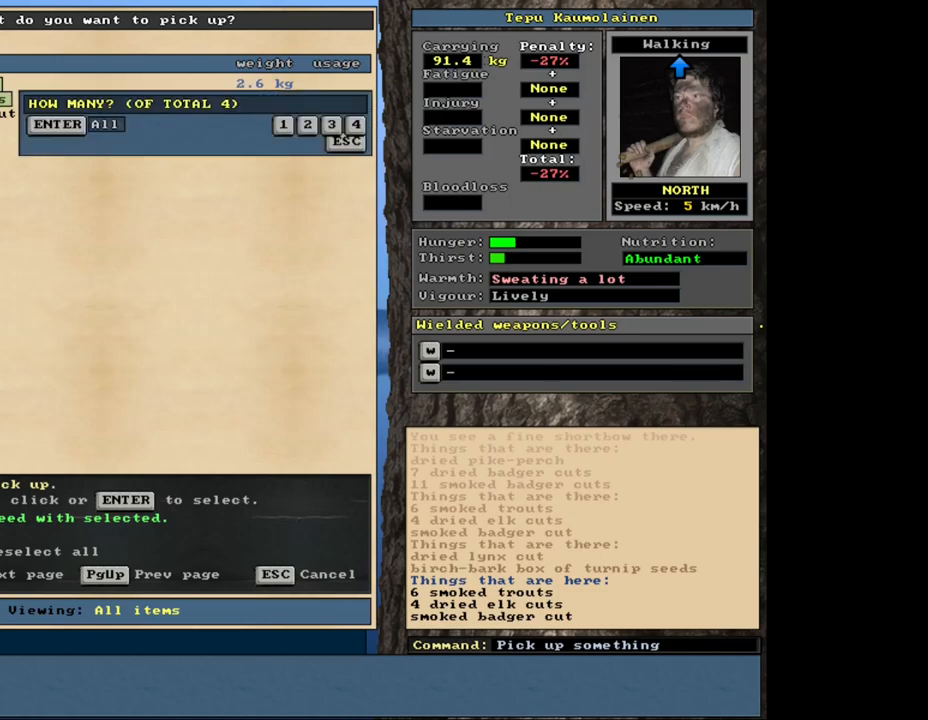
{"keys": ["return"], "mouse": [], "events": [[483, "return", "down"]]}
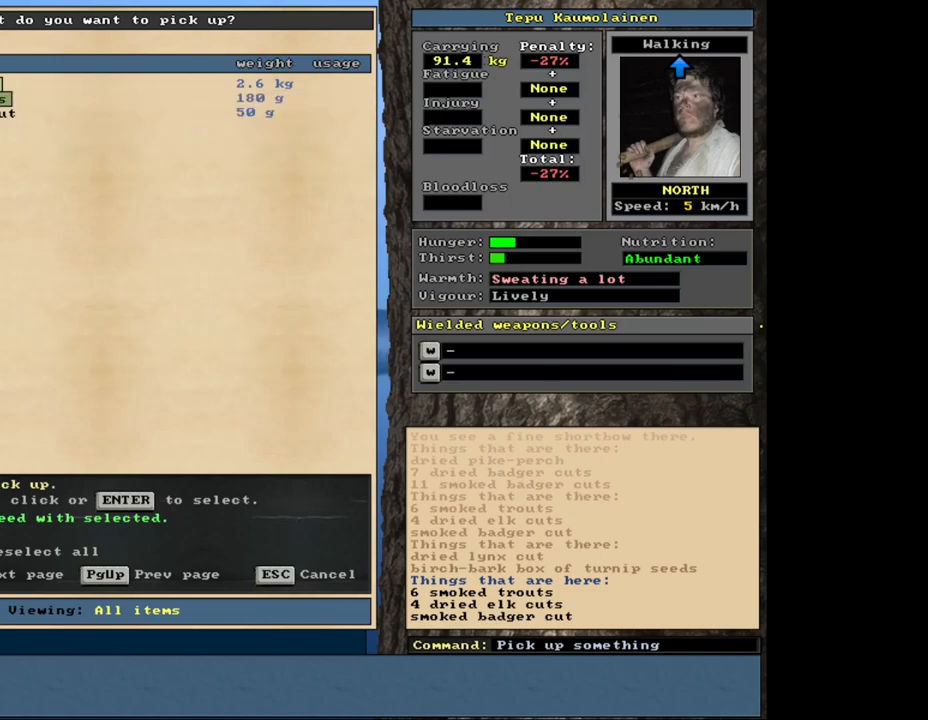
{"keys": ["up"], "mouse": [], "events": [[100, "return", "up"], [250, "return", "down"], [300, "return", "up"], [450, "up", "down"]]}
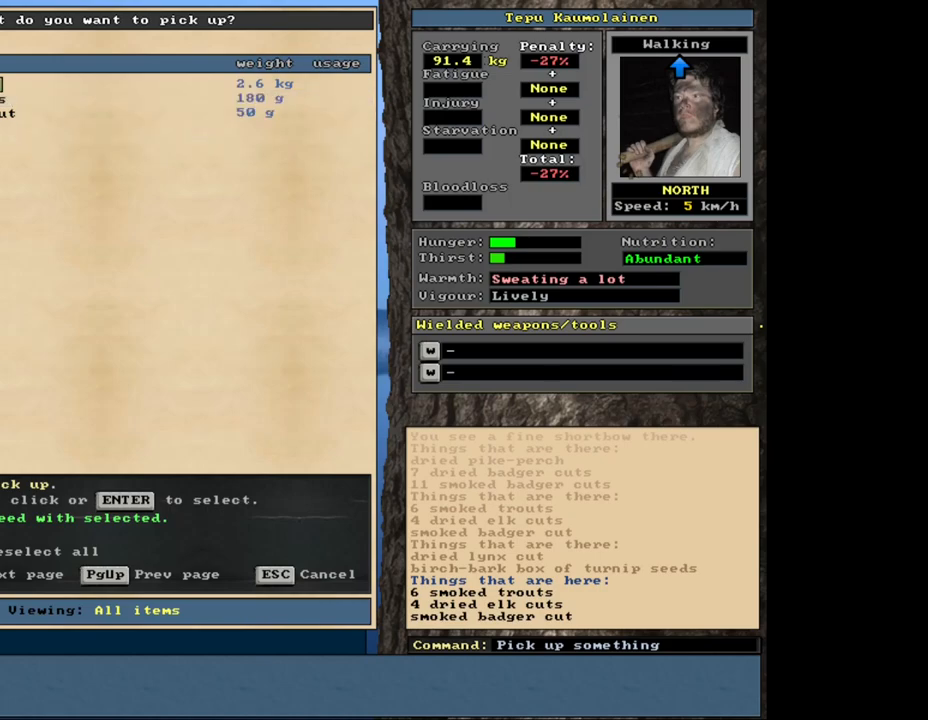
{"keys": [], "mouse": [], "events": [[33, "up", "up"]]}
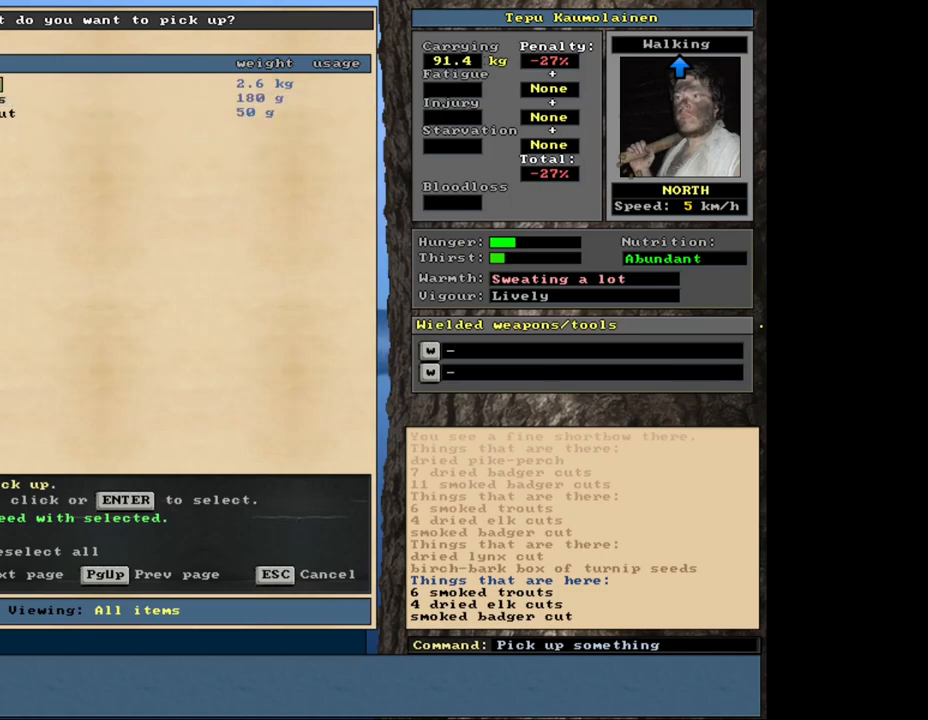
{"keys": ["space"], "mouse": [], "events": [[450, "space", "down"]]}